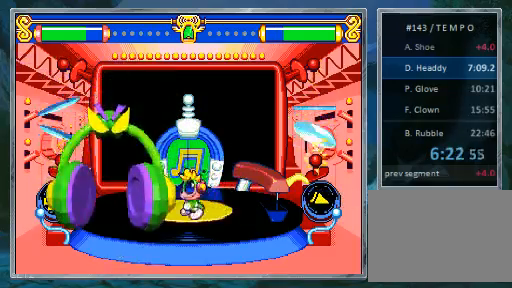
Gameplay with a controller (PlayStation layout); each line is a JSON object with the inputs held at the frame after it. "events" lists button and stick changes between this image and that frame as [ms after this image, input, new state], when the widget could be followed in between. Not read: L3 R3.
{"buttons": ["CROSS", "SQUARE", "DPAD_RIGHT"], "events": [[133, "CROSS", "down"], [133, "SQUARE", "down"], [400, "DPAD_LEFT", "up"], [467, "DPAD_RIGHT", "down"]]}
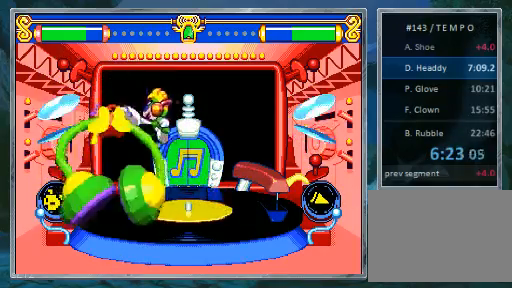
{"buttons": ["DPAD_RIGHT"], "events": [[67, "CROSS", "up"], [67, "SQUARE", "up"]]}
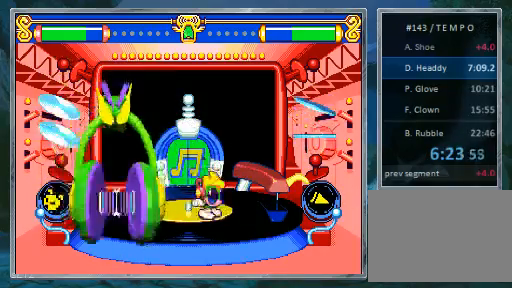
{"buttons": ["CIRCLE"], "events": [[300, "DPAD_LEFT", "down"], [300, "DPAD_RIGHT", "up"], [400, "DPAD_LEFT", "up"], [467, "CIRCLE", "down"]]}
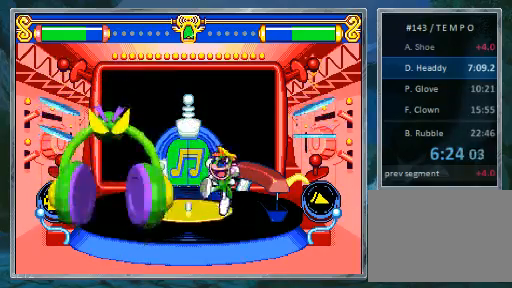
{"buttons": [], "events": [[67, "CIRCLE", "up"], [233, "CIRCLE", "down"], [400, "CIRCLE", "up"]]}
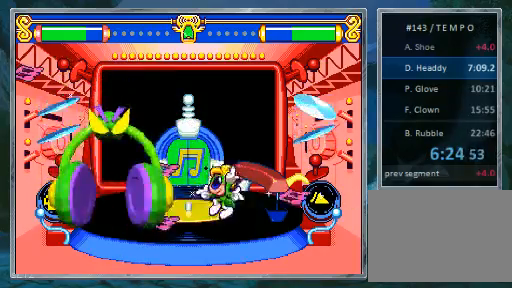
{"buttons": ["CIRCLE"], "events": [[67, "CIRCLE", "down"], [233, "CIRCLE", "up"], [400, "CIRCLE", "down"]]}
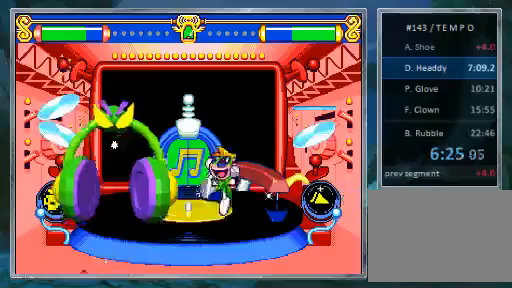
{"buttons": ["DPAD_LEFT"], "events": [[67, "CIRCLE", "up"], [300, "DPAD_LEFT", "down"]]}
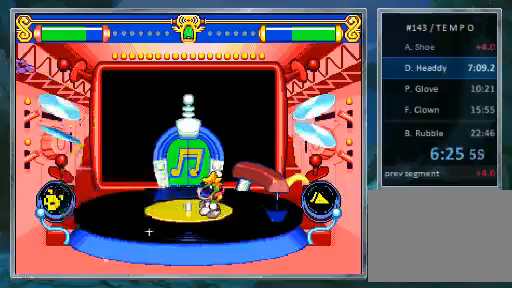
{"buttons": ["CROSS", "SQUARE", "DPAD_LEFT"], "events": [[400, "CROSS", "down"], [400, "SQUARE", "down"]]}
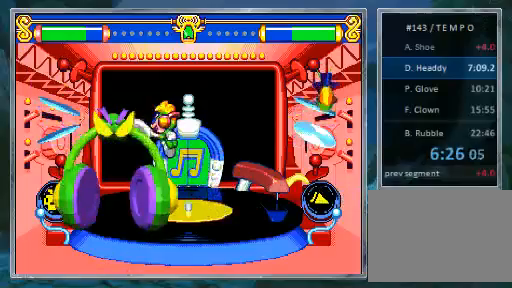
{"buttons": ["DPAD_RIGHT"], "events": [[133, "DPAD_LEFT", "up"], [233, "DPAD_RIGHT", "down"], [300, "CROSS", "up"], [300, "SQUARE", "up"]]}
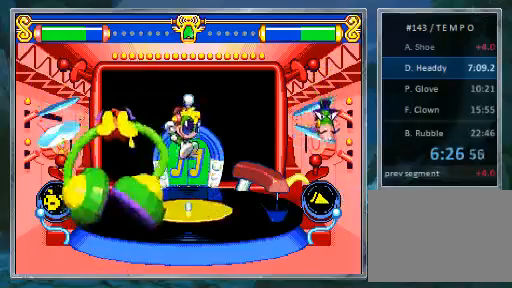
{"buttons": ["DPAD_RIGHT"], "events": []}
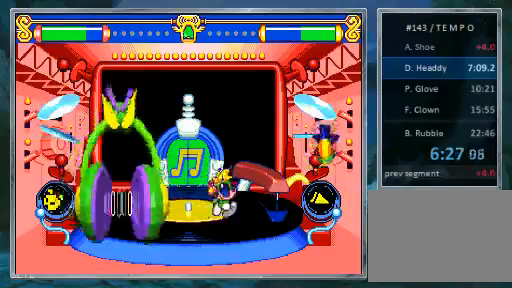
{"buttons": [], "events": [[33, "DPAD_RIGHT", "up"], [133, "DPAD_LEFT", "down"], [200, "DPAD_LEFT", "up"], [300, "CIRCLE", "down"], [367, "CIRCLE", "up"]]}
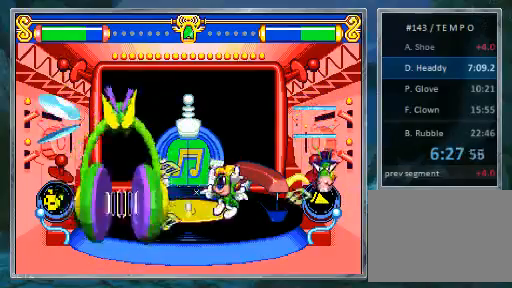
{"buttons": ["CIRCLE"], "events": [[33, "CIRCLE", "down"], [200, "CIRCLE", "up"], [367, "CIRCLE", "down"]]}
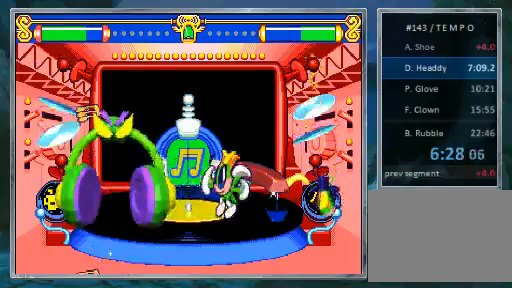
{"buttons": [], "events": [[33, "CIRCLE", "up"], [200, "CIRCLE", "down"], [300, "CIRCLE", "up"]]}
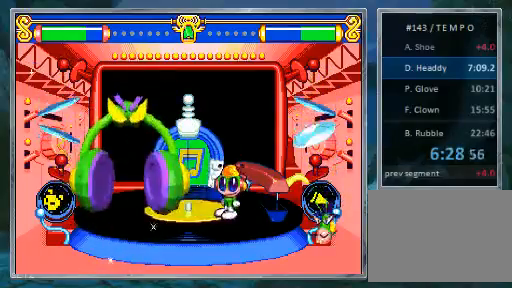
{"buttons": ["CROSS", "DPAD_LEFT"], "events": [[33, "DPAD_LEFT", "down"], [500, "CROSS", "down"]]}
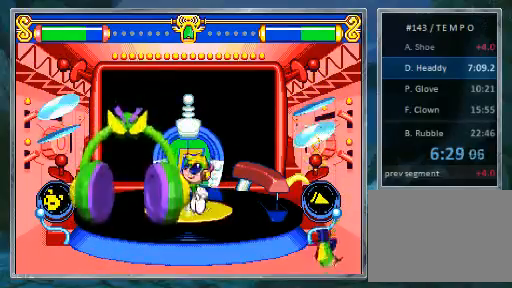
{"buttons": ["DPAD_RIGHT"], "events": [[33, "SQUARE", "down"], [300, "DPAD_LEFT", "up"], [367, "DPAD_RIGHT", "down"], [467, "CROSS", "up"], [467, "SQUARE", "up"]]}
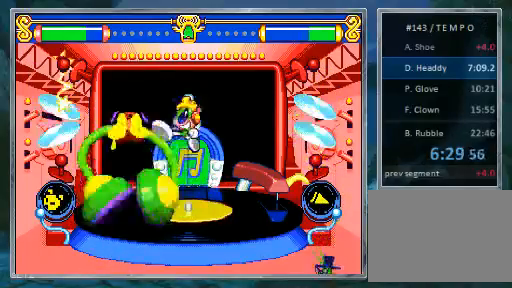
{"buttons": ["DPAD_RIGHT"], "events": []}
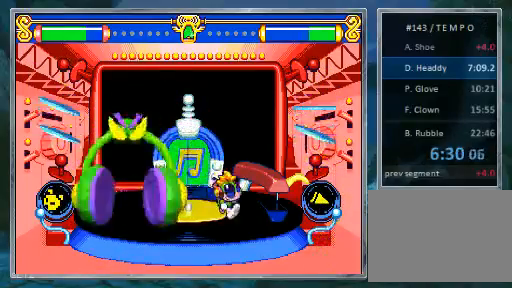
{"buttons": ["CIRCLE"], "events": [[300, "DPAD_LEFT", "down"], [300, "DPAD_RIGHT", "up"], [467, "CIRCLE", "down"], [467, "DPAD_LEFT", "up"]]}
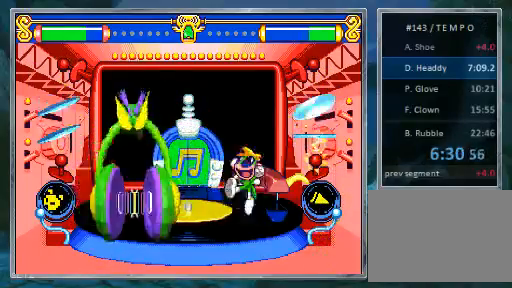
{"buttons": [], "events": [[33, "CIRCLE", "up"], [300, "CIRCLE", "down"], [367, "CIRCLE", "up"]]}
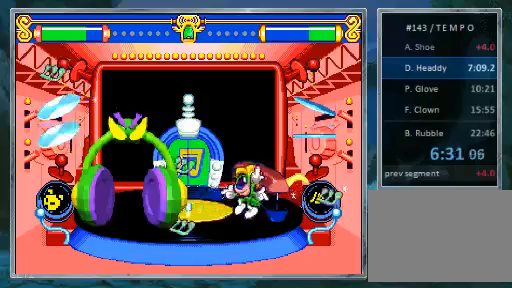
{"buttons": [], "events": [[33, "CIRCLE", "down"], [100, "CIRCLE", "up"], [267, "CIRCLE", "down"], [433, "CIRCLE", "up"]]}
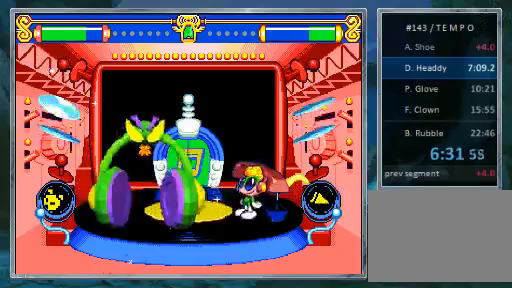
{"buttons": ["DPAD_LEFT"], "events": [[200, "DPAD_LEFT", "down"]]}
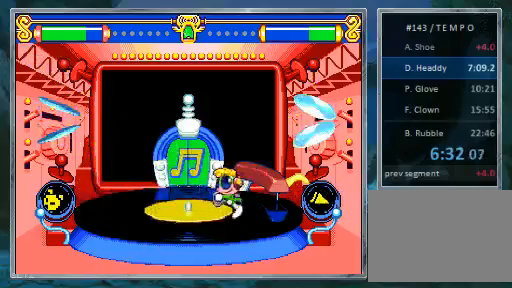
{"buttons": ["CROSS", "SQUARE"]}
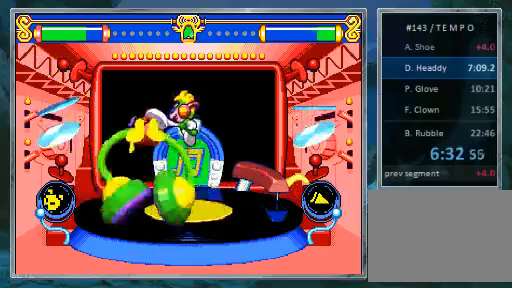
{"buttons": ["DPAD_RIGHT"], "events": [[33, "DPAD_RIGHT", "down"], [100, "CROSS", "up"], [100, "SQUARE", "up"]]}
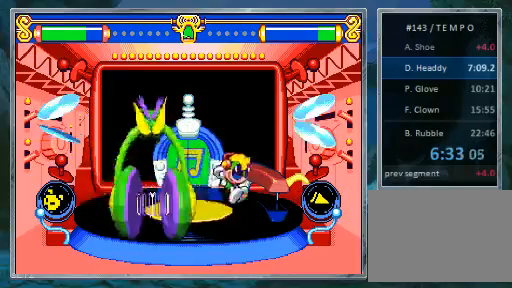
{"buttons": ["DPAD_LEFT"], "events": [[433, "DPAD_LEFT", "down"], [433, "DPAD_RIGHT", "up"]]}
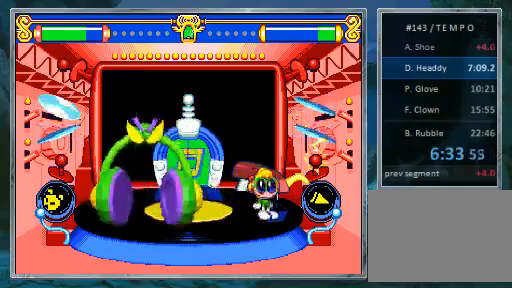
{"buttons": ["CIRCLE"], "events": [[100, "CIRCLE", "down"], [100, "DPAD_LEFT", "up"], [267, "CIRCLE", "up"], [433, "CIRCLE", "down"]]}
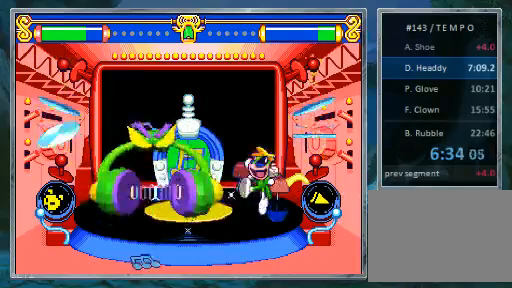
{"buttons": [], "events": [[100, "CIRCLE", "up"], [267, "CIRCLE", "down"], [367, "CIRCLE", "up"]]}
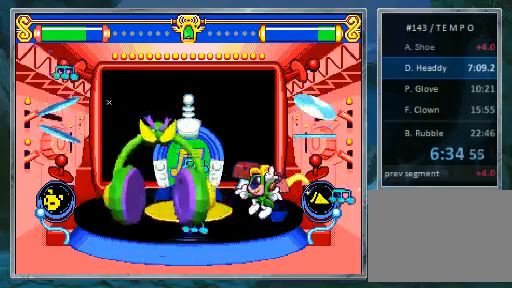
{"buttons": ["DPAD_LEFT"], "events": [[33, "CIRCLE", "down"], [200, "CIRCLE", "up"], [333, "DPAD_LEFT", "down"]]}
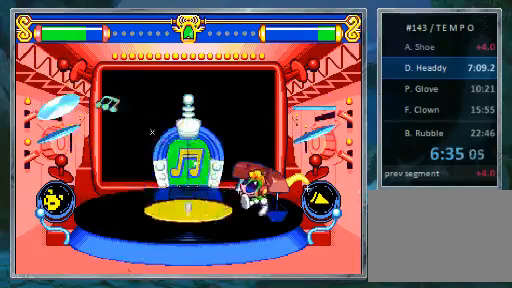
{"buttons": ["DPAD_RIGHT"], "events": [[267, "CROSS", "down"], [267, "SQUARE", "down"], [500, "CROSS", "up"], [500, "DPAD_LEFT", "up"], [500, "DPAD_RIGHT", "down"], [500, "SQUARE", "up"]]}
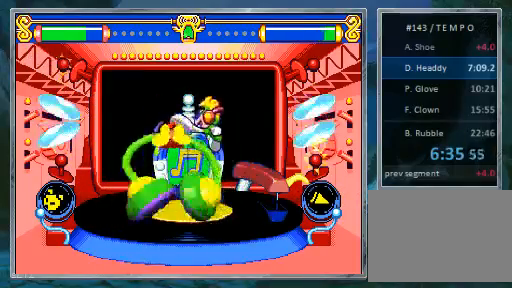
{"buttons": ["DPAD_RIGHT"], "events": []}